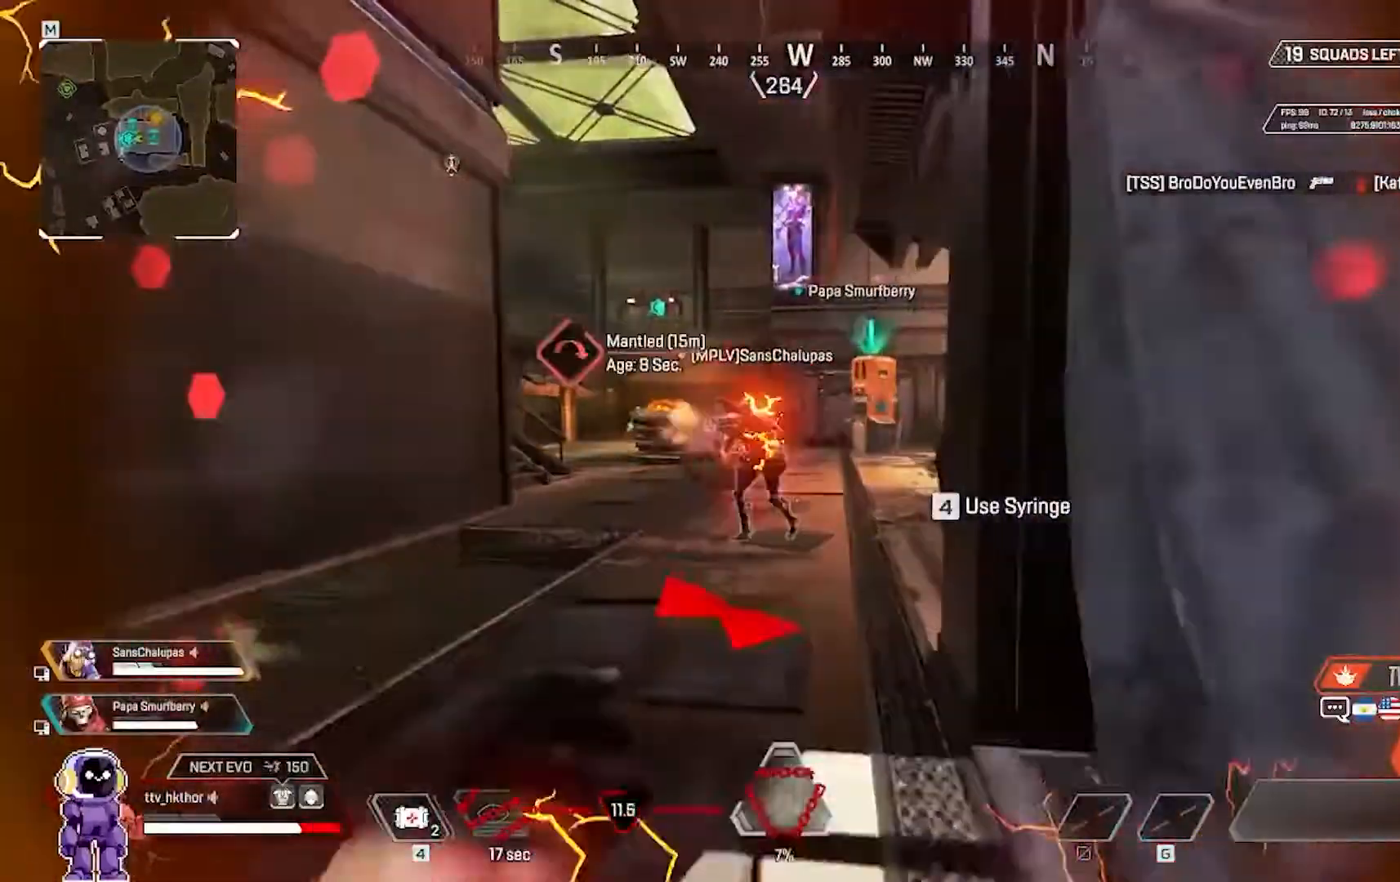
Gameplay with keyboard and mouse; each line is a JSON object with the keys and mouse buttons held at the frame after it. "events" lists presses ("down") and releases ("up") of "1", "2", "3", "4", "5", "a", "alt", "c", "caps_lock", "ctrl", "d", "e", "f", "g", "q", "r", "s", "shift", "space", "t", "tab", "v", "w", "x", "z", "mouse_left" and "mouse_right" between this image and that frame as [ms after this image, input, new state], when the widget could be followed in between. "mouse_left", "mouse_right" = the "left", "right" buttons of the "mouse" list. No other keys are recorded. Not read: mouse_move.
{"keys": ["shift", "w"], "mouse": ["left"], "events": [[300, "shift", "down"], [500, "mouse_left", "down"]]}
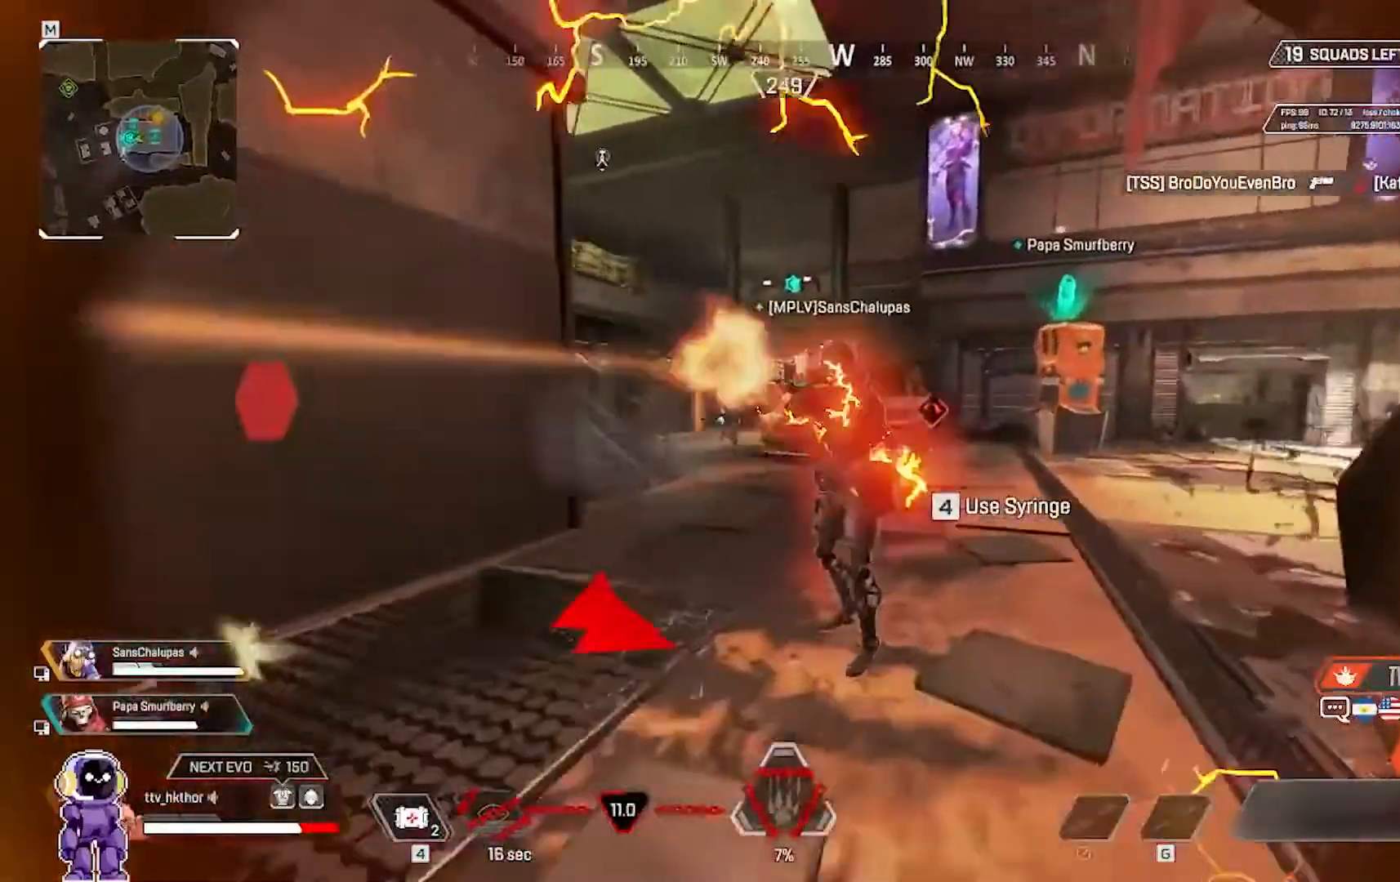
{"keys": ["shift", "w"], "mouse": [], "events": [[100, "mouse_left", "up"]]}
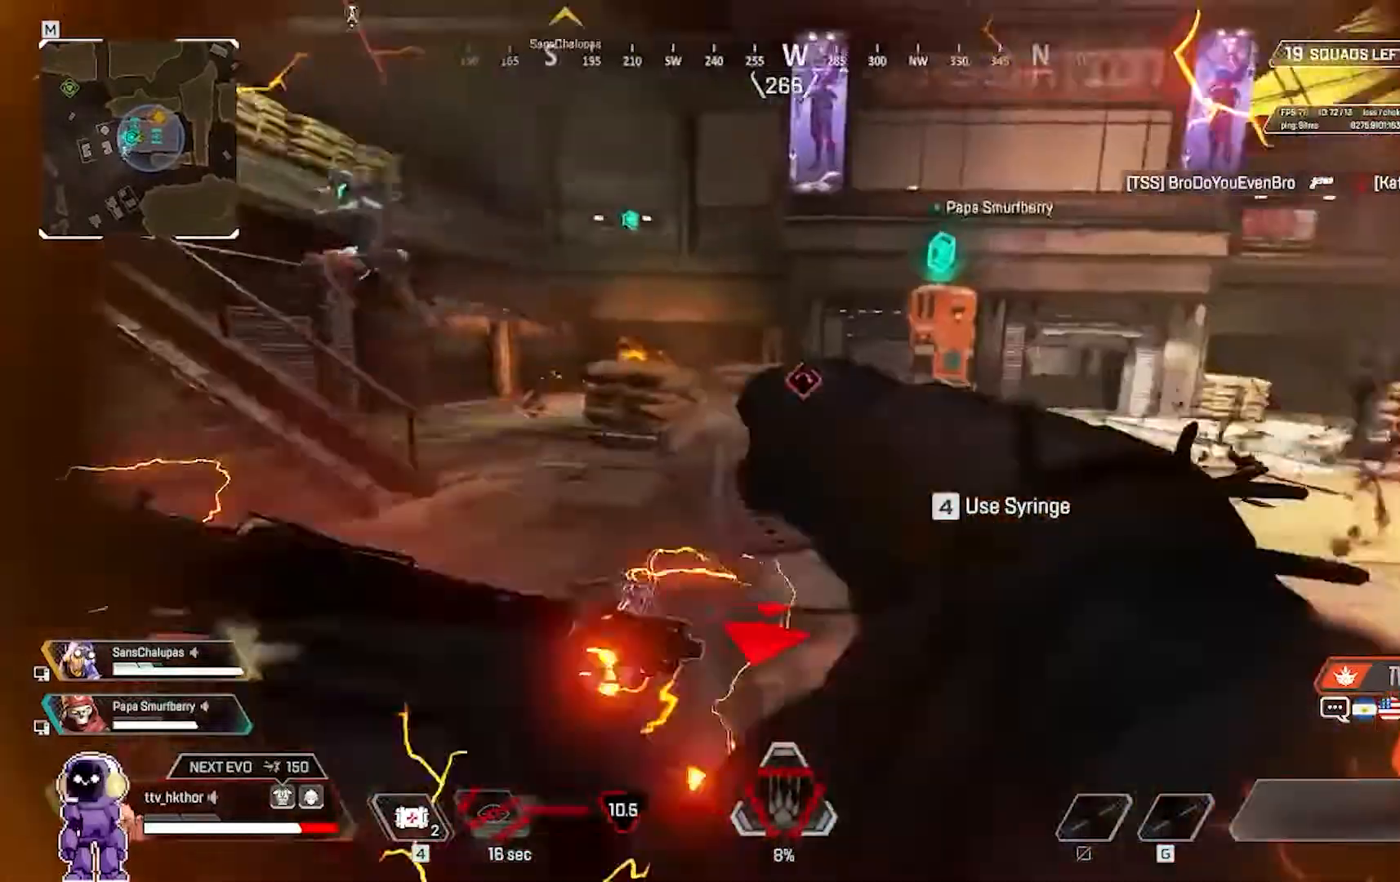
{"keys": ["w"], "mouse": [], "events": [[200, "shift", "up"]]}
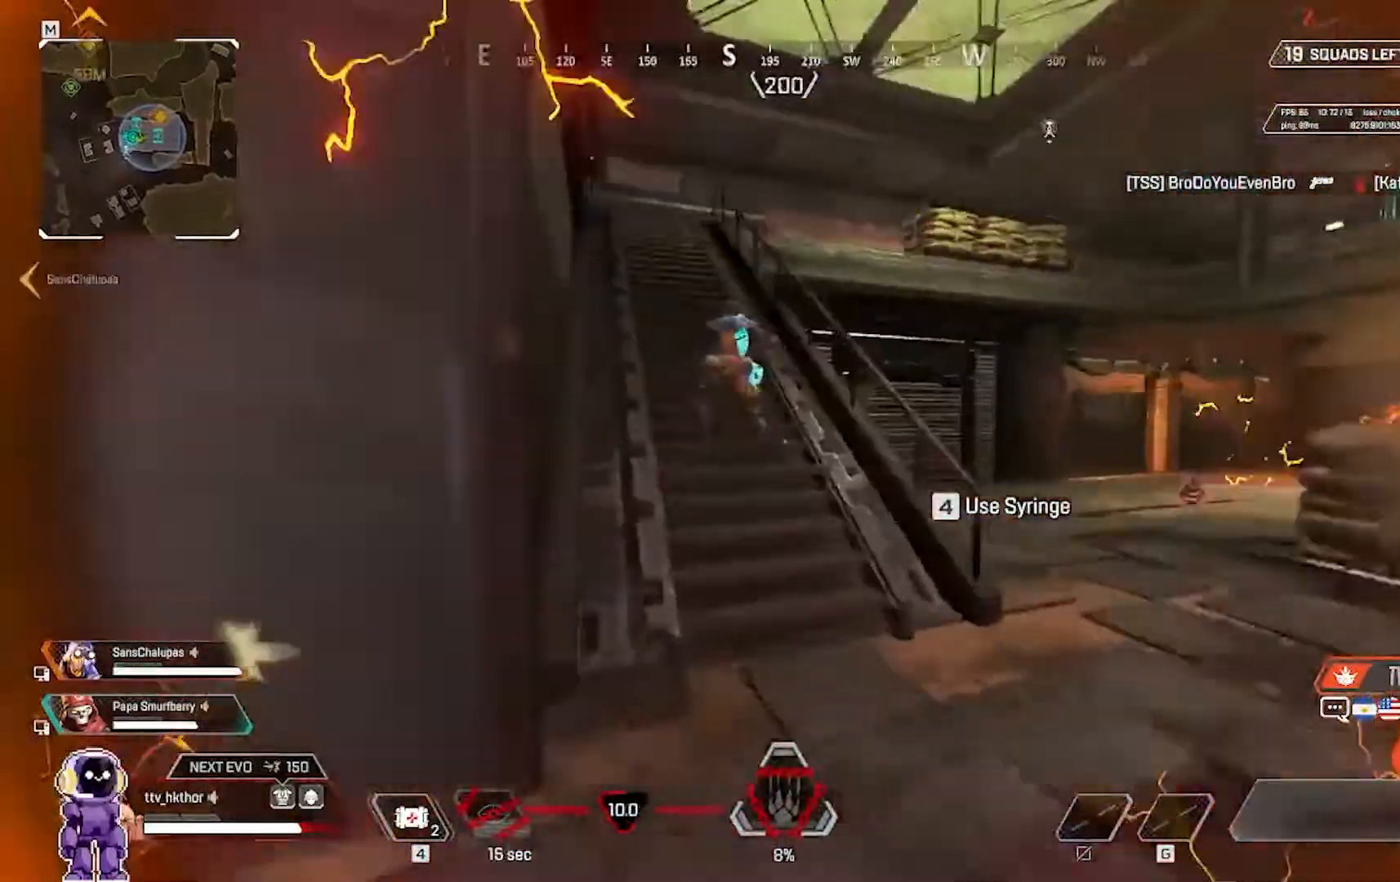
{"keys": ["shift", "w"], "mouse": [], "events": [[401, "shift", "down"]]}
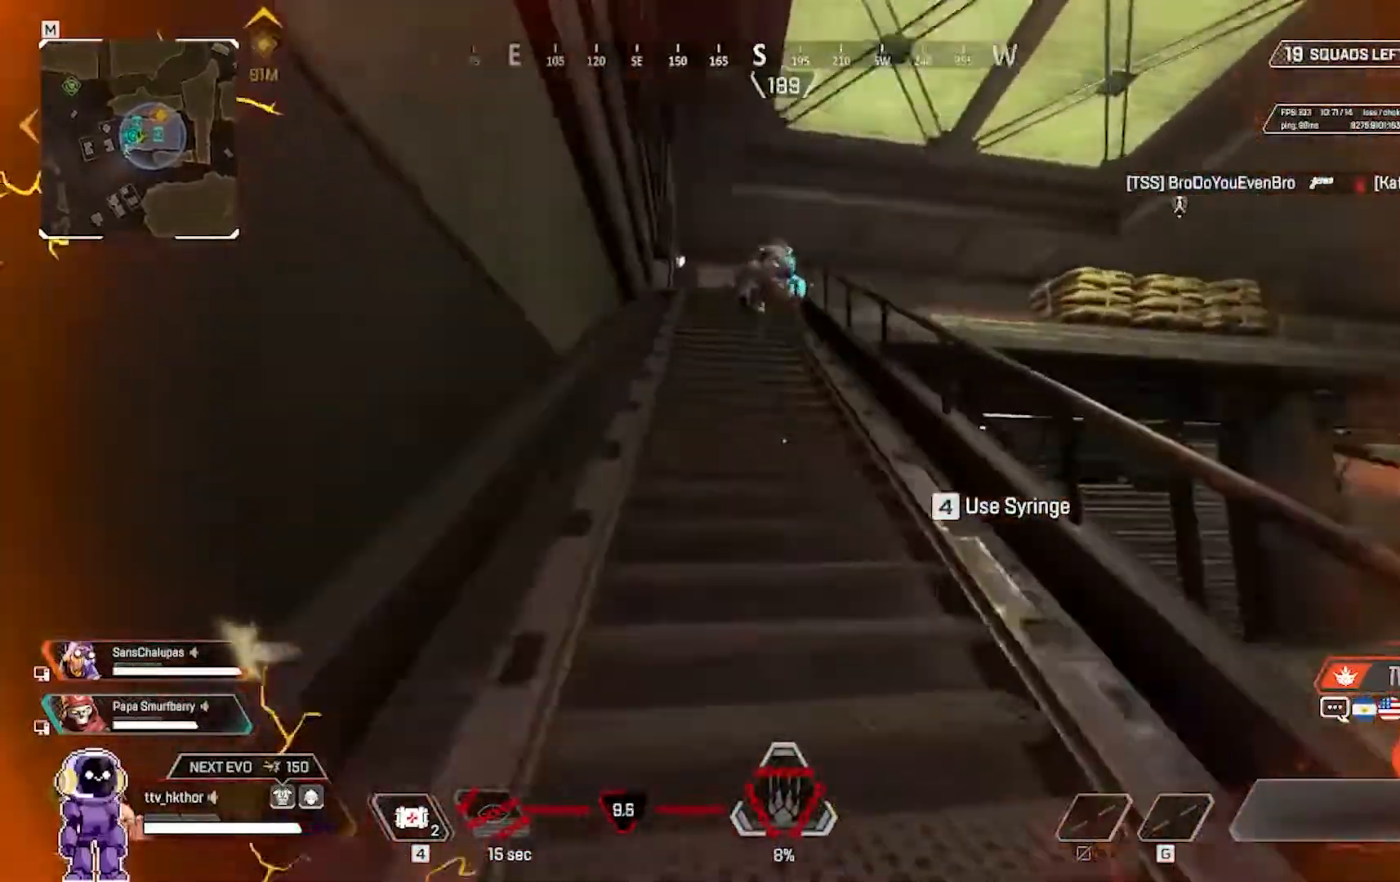
{"keys": ["shift", "w"], "mouse": [], "events": []}
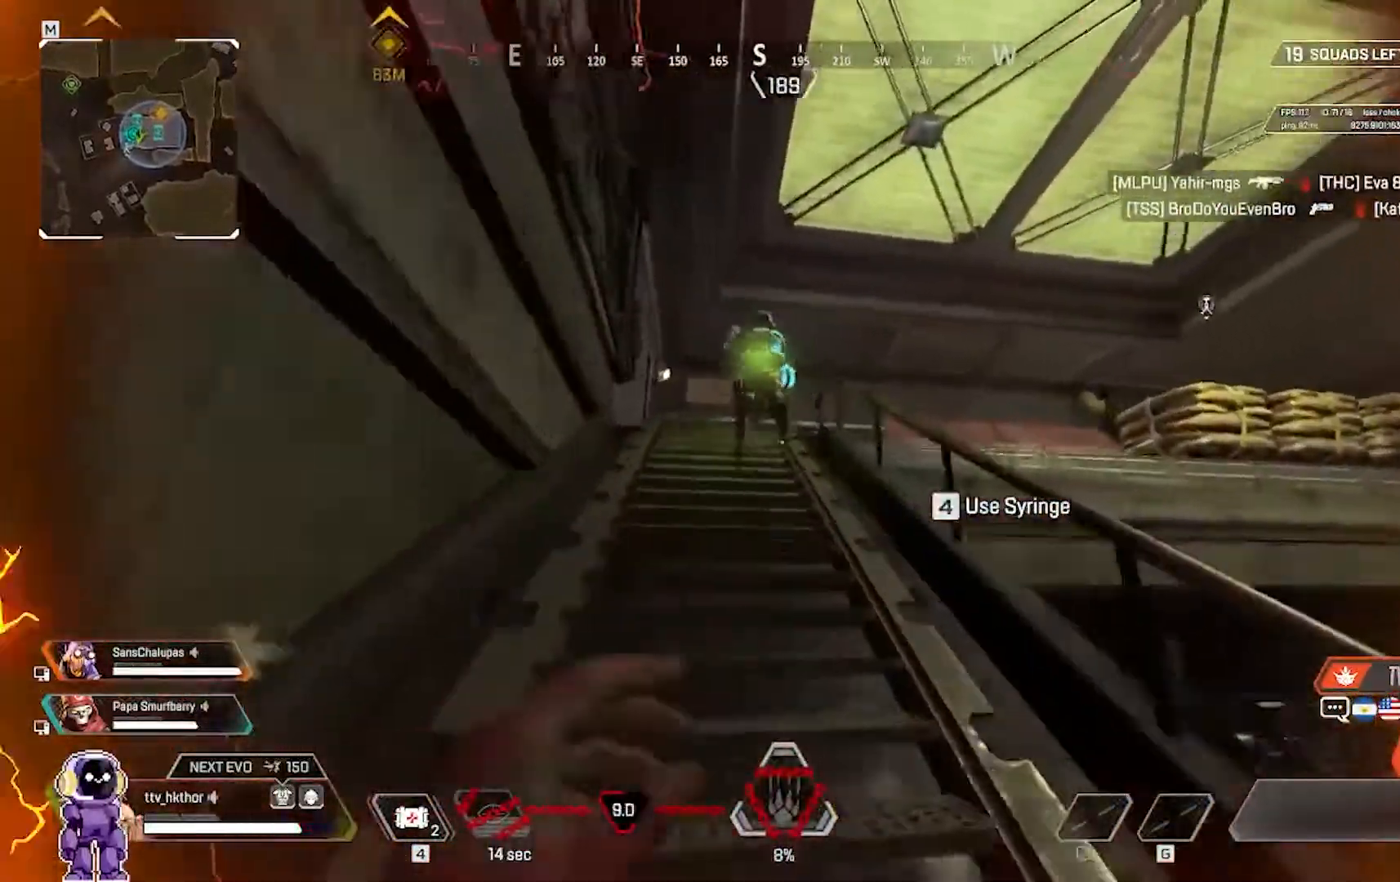
{"keys": ["shift", "w"], "mouse": [], "events": []}
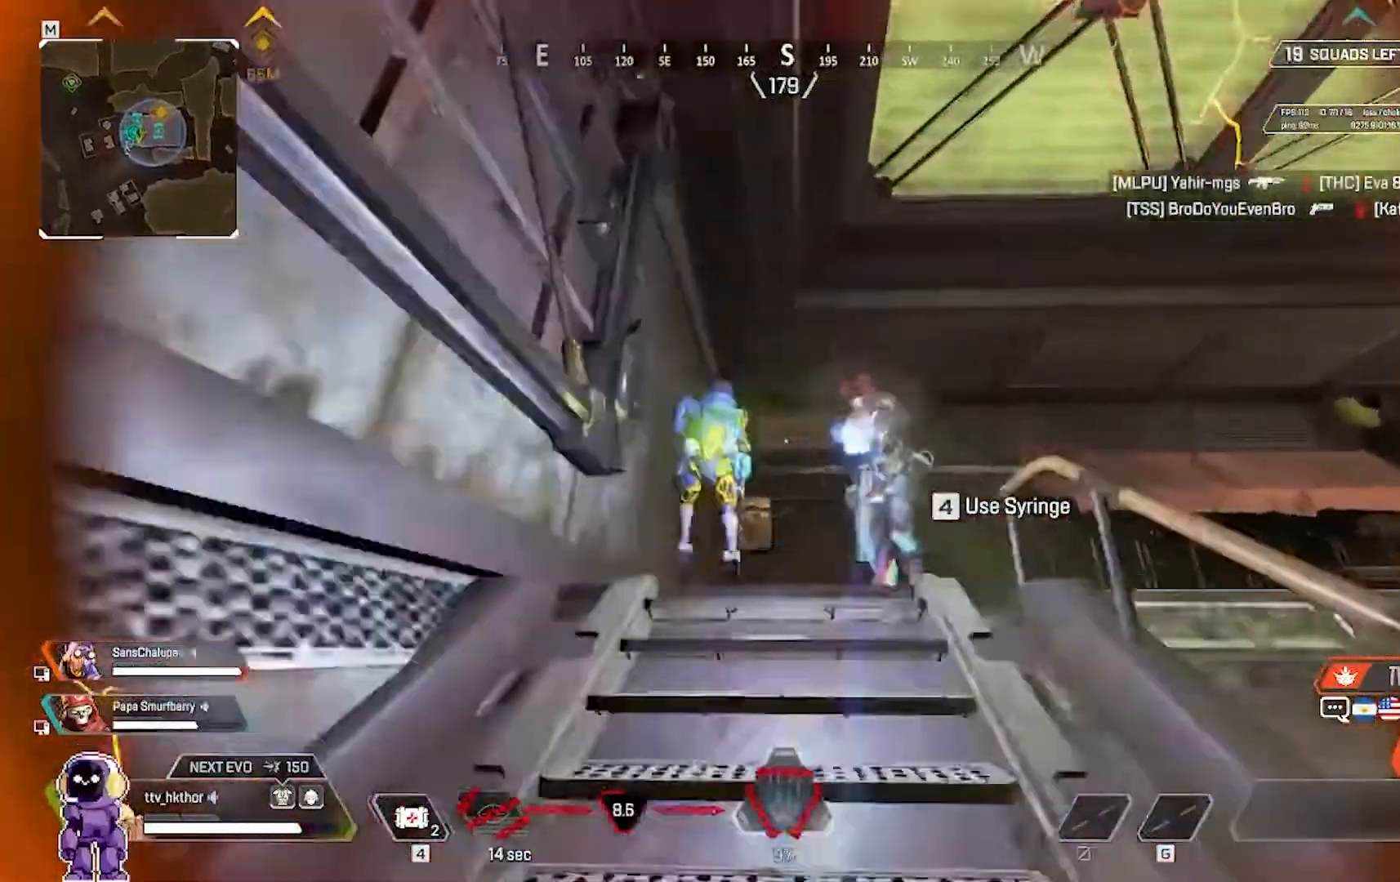
{"keys": ["shift", "w"], "mouse": ["left"], "events": [[133, "mouse_left", "down"], [300, "mouse_left", "up"], [400, "mouse_left", "down"]]}
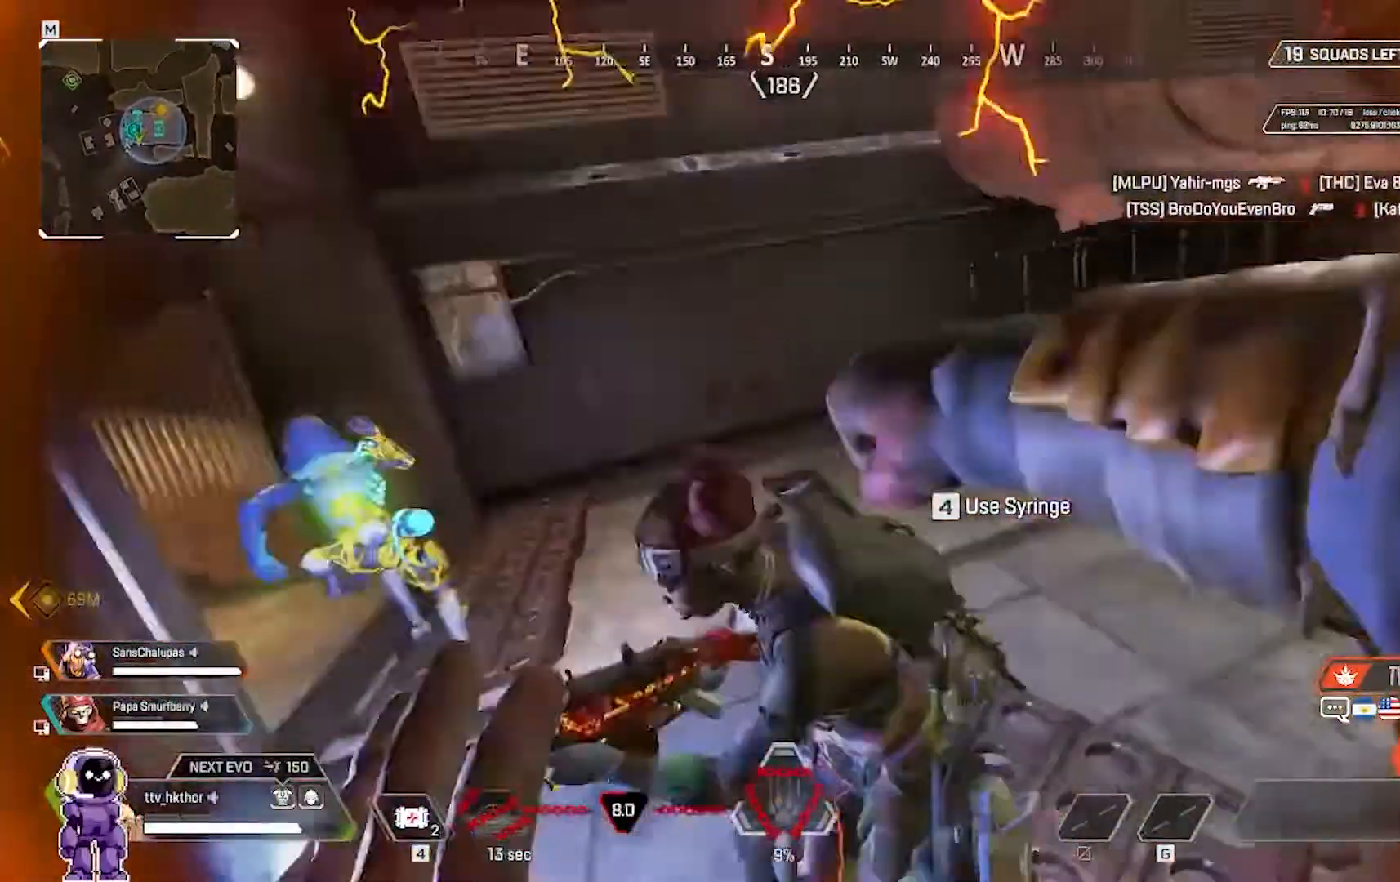
{"keys": ["w"], "mouse": [], "events": [[34, "shift", "up"], [100, "mouse_left", "up"]]}
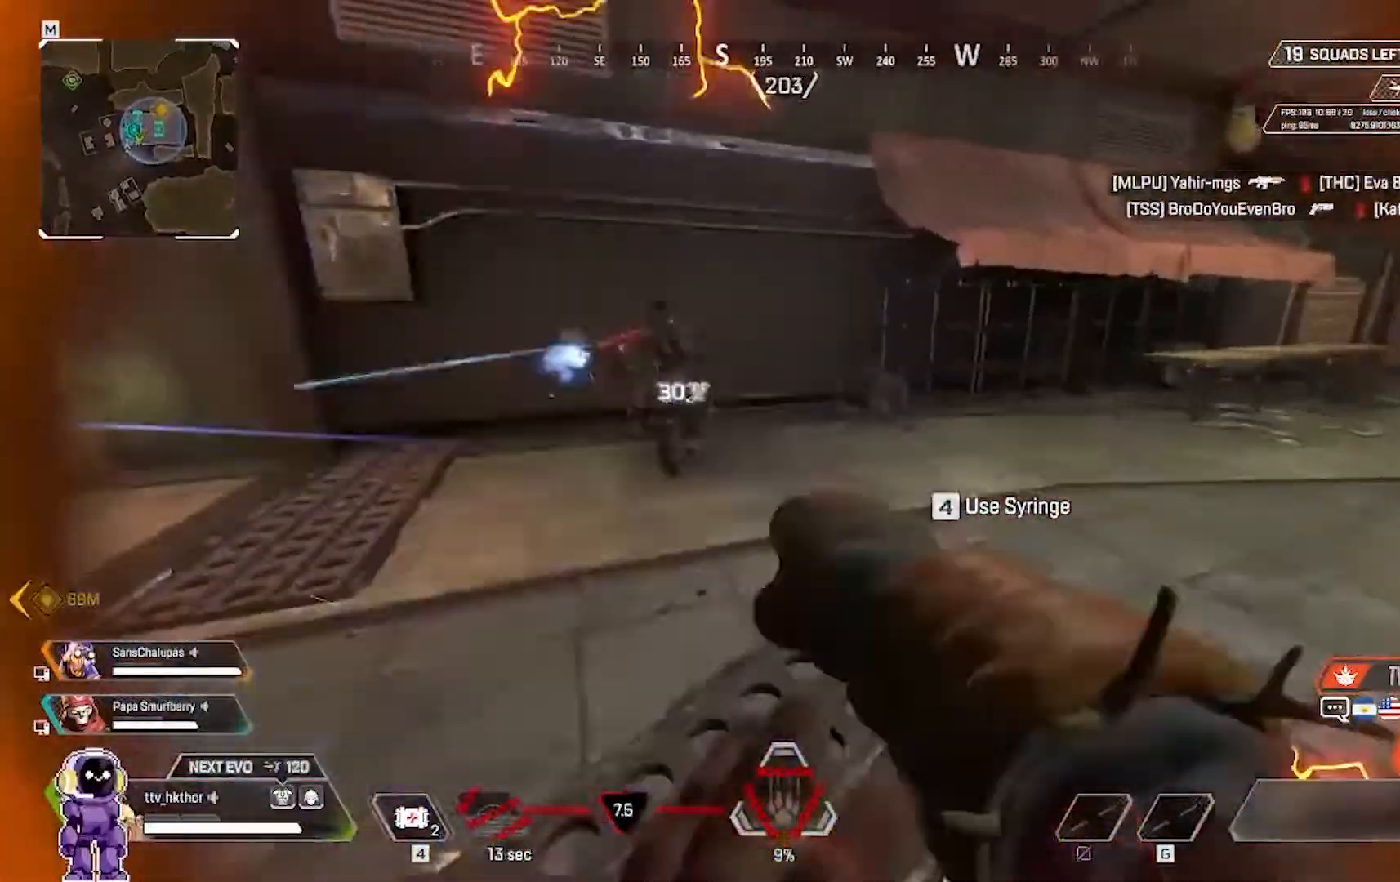
{"keys": ["shift", "w"], "mouse": [], "events": [[66, "space", "down"], [200, "space", "up"], [467, "shift", "down"]]}
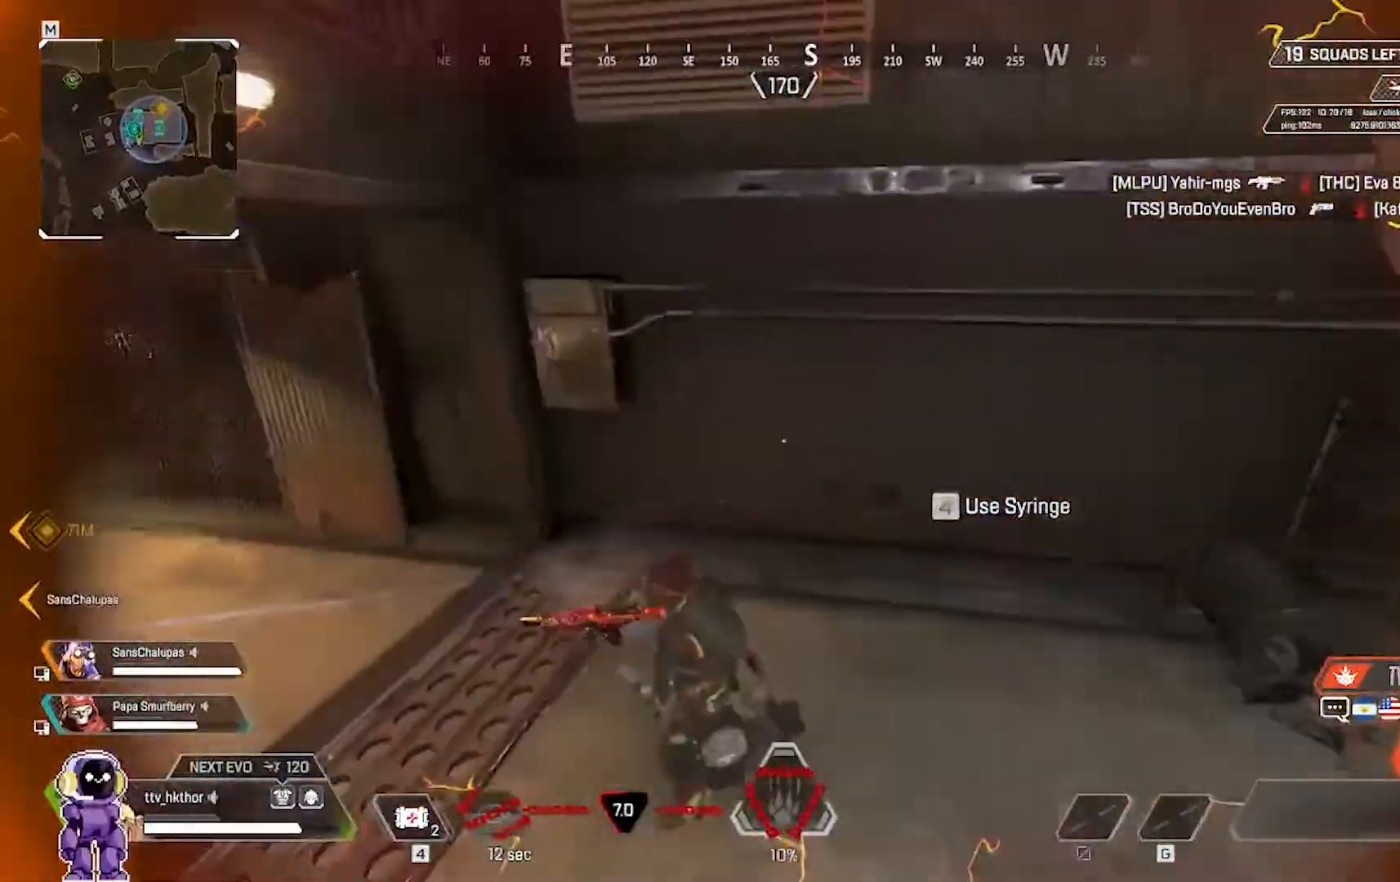
{"keys": ["shift", "w"], "mouse": [], "events": [[167, "mouse_left", "down"], [267, "mouse_left", "up"], [367, "mouse_left", "down"], [501, "mouse_left", "up"]]}
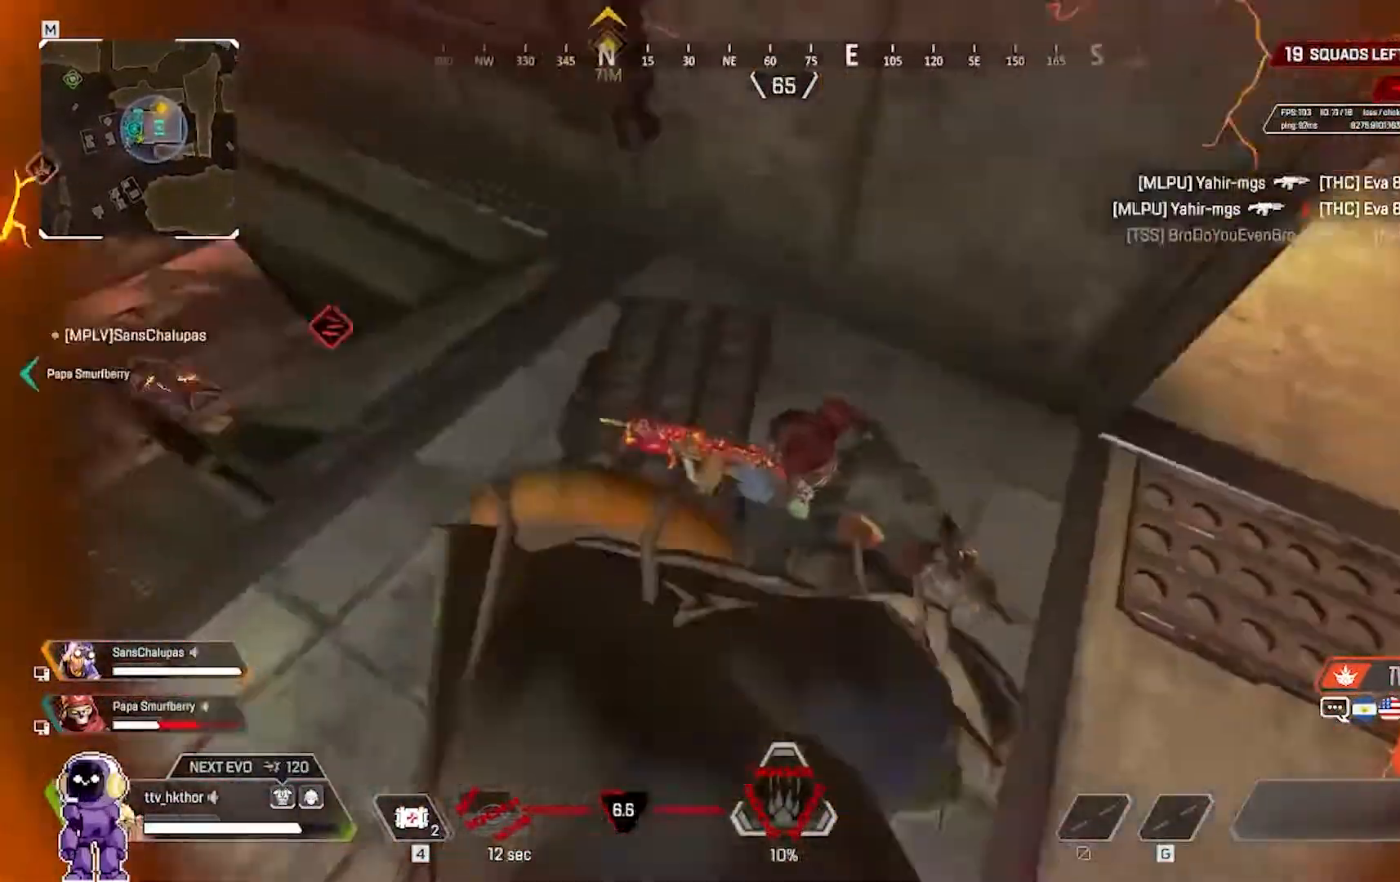
{"keys": ["shift", "w"], "mouse": [], "events": [[33, "mouse_left", "down"], [233, "mouse_left", "up"]]}
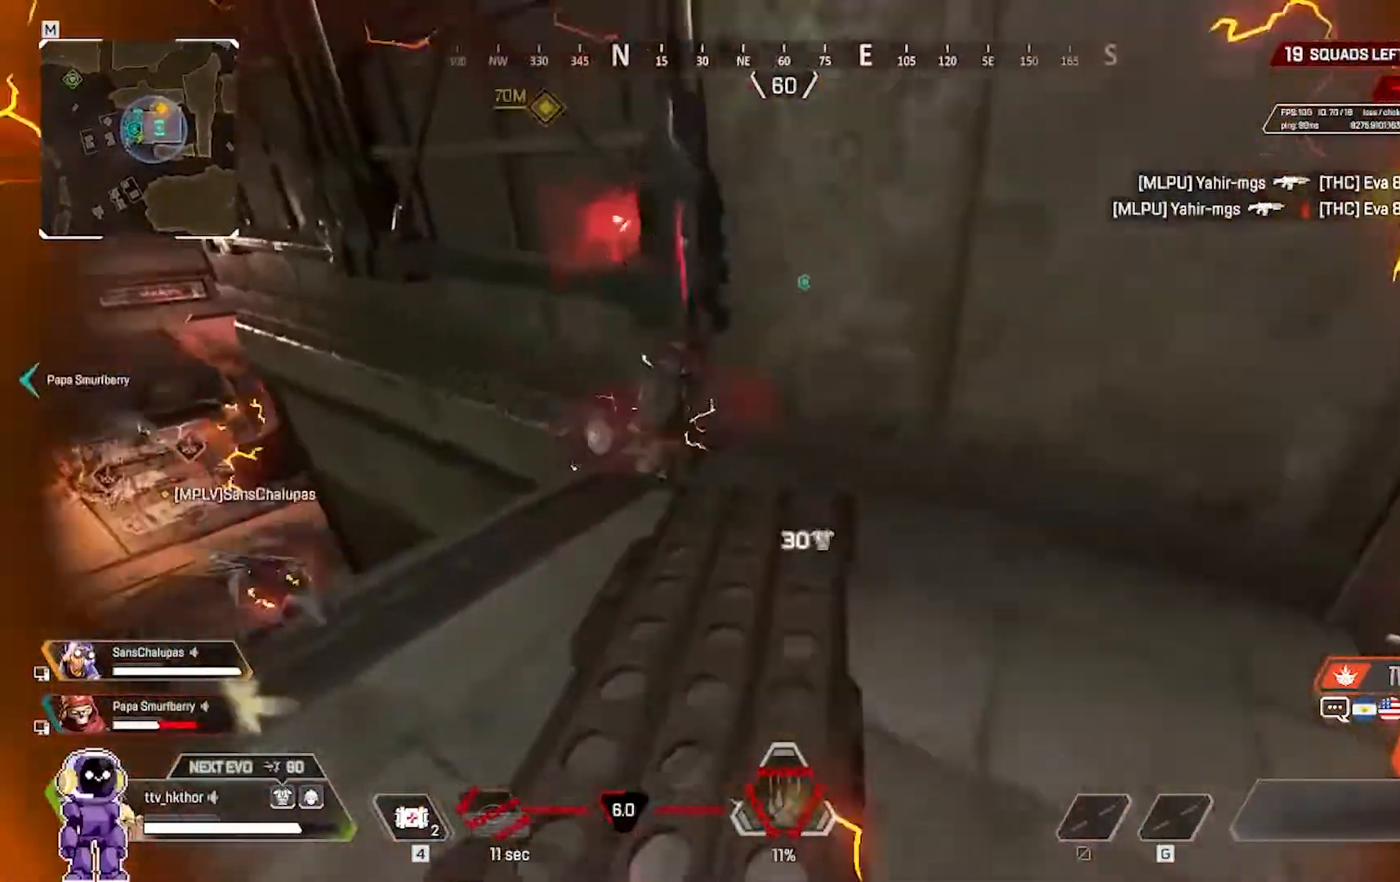
{"keys": ["ctrl", "shift", "w"], "mouse": ["left"], "events": [[67, "ctrl", "down"], [234, "mouse_left", "down"], [401, "mouse_left", "up"], [467, "mouse_left", "down"]]}
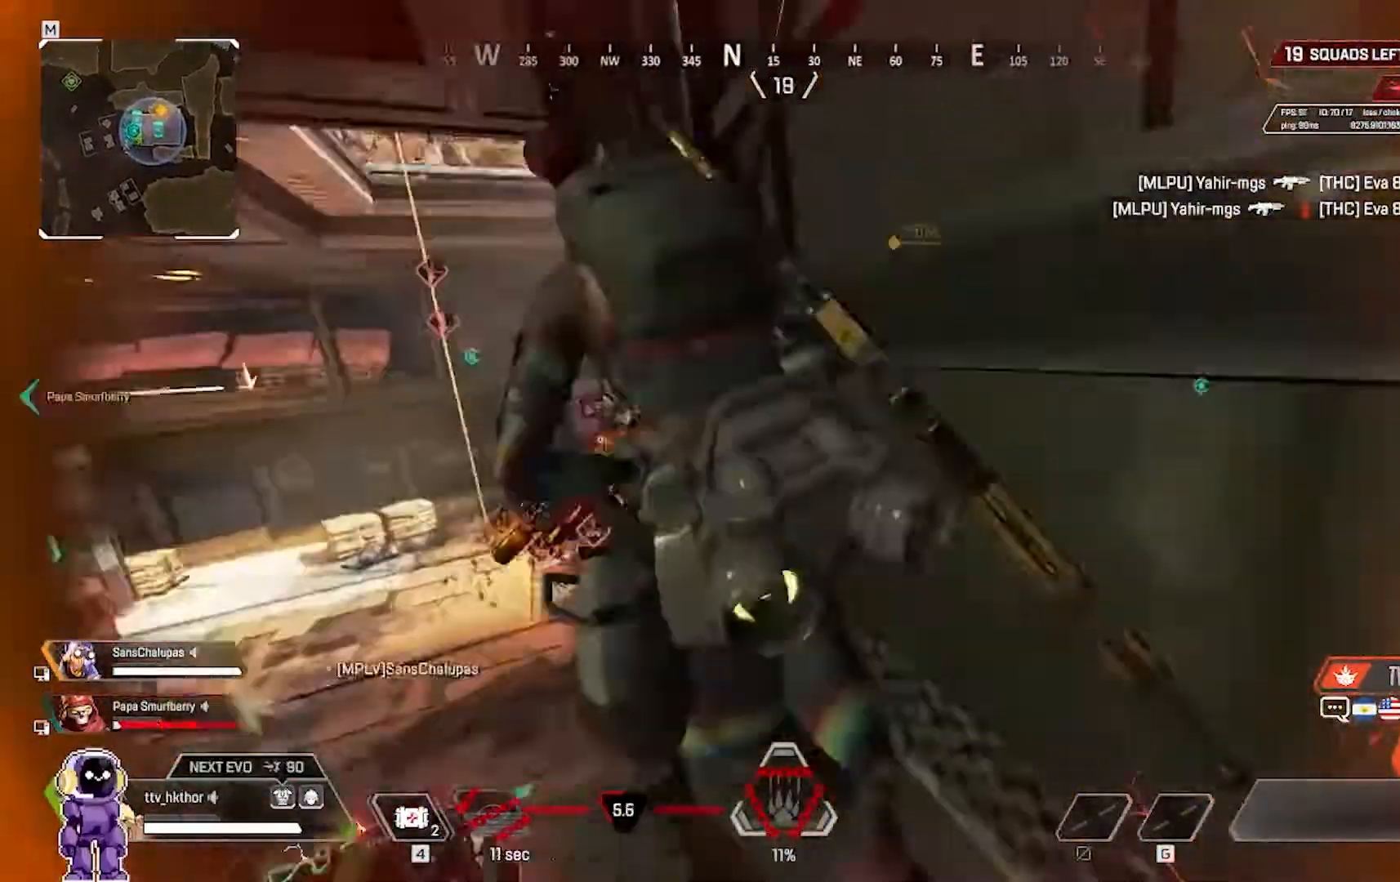
{"keys": ["shift", "w"], "mouse": [], "events": [[200, "mouse_left", "up"], [300, "ctrl", "up"]]}
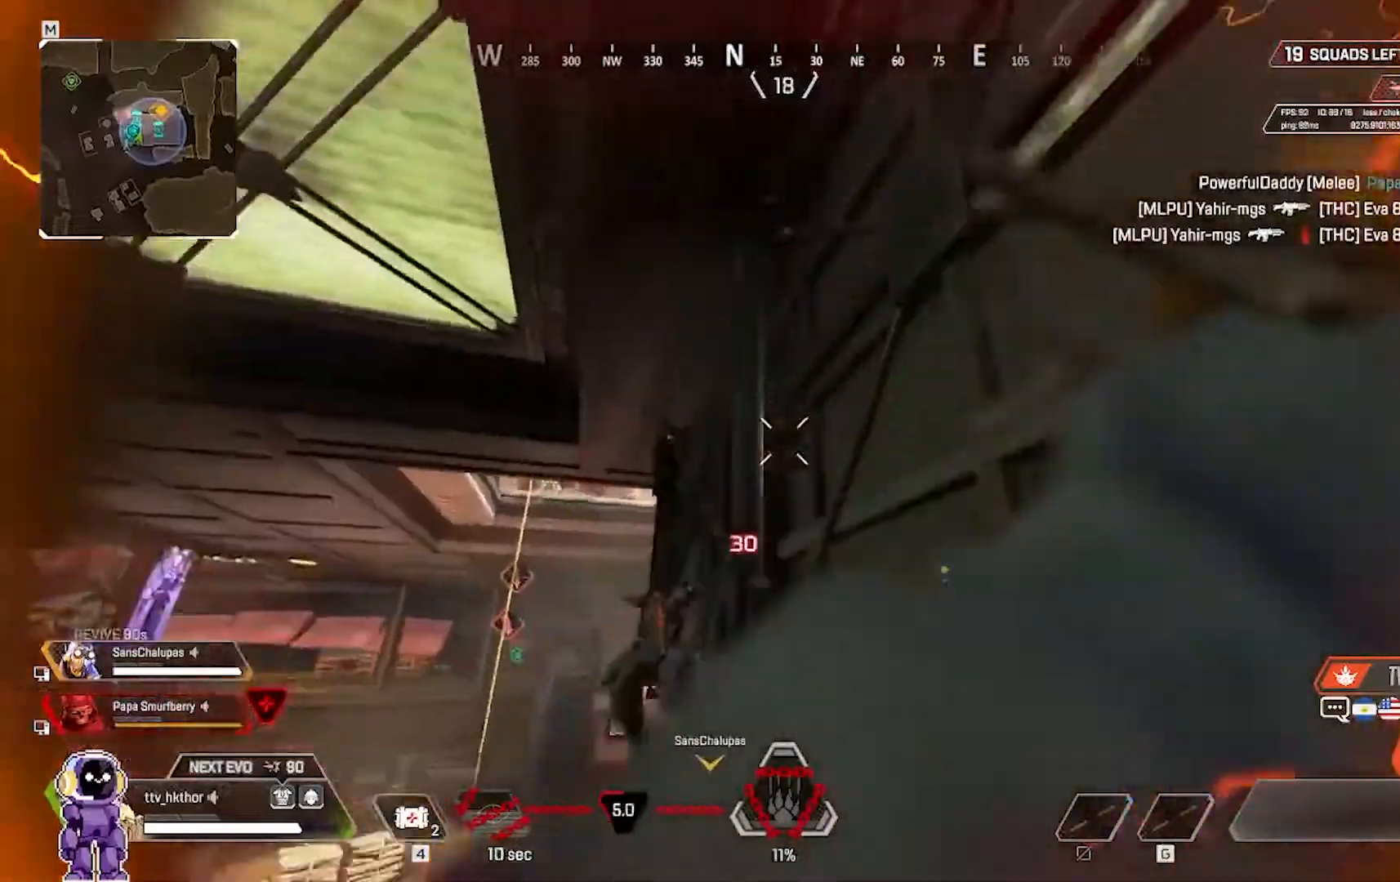
{"keys": ["shift", "w"], "mouse": [], "events": []}
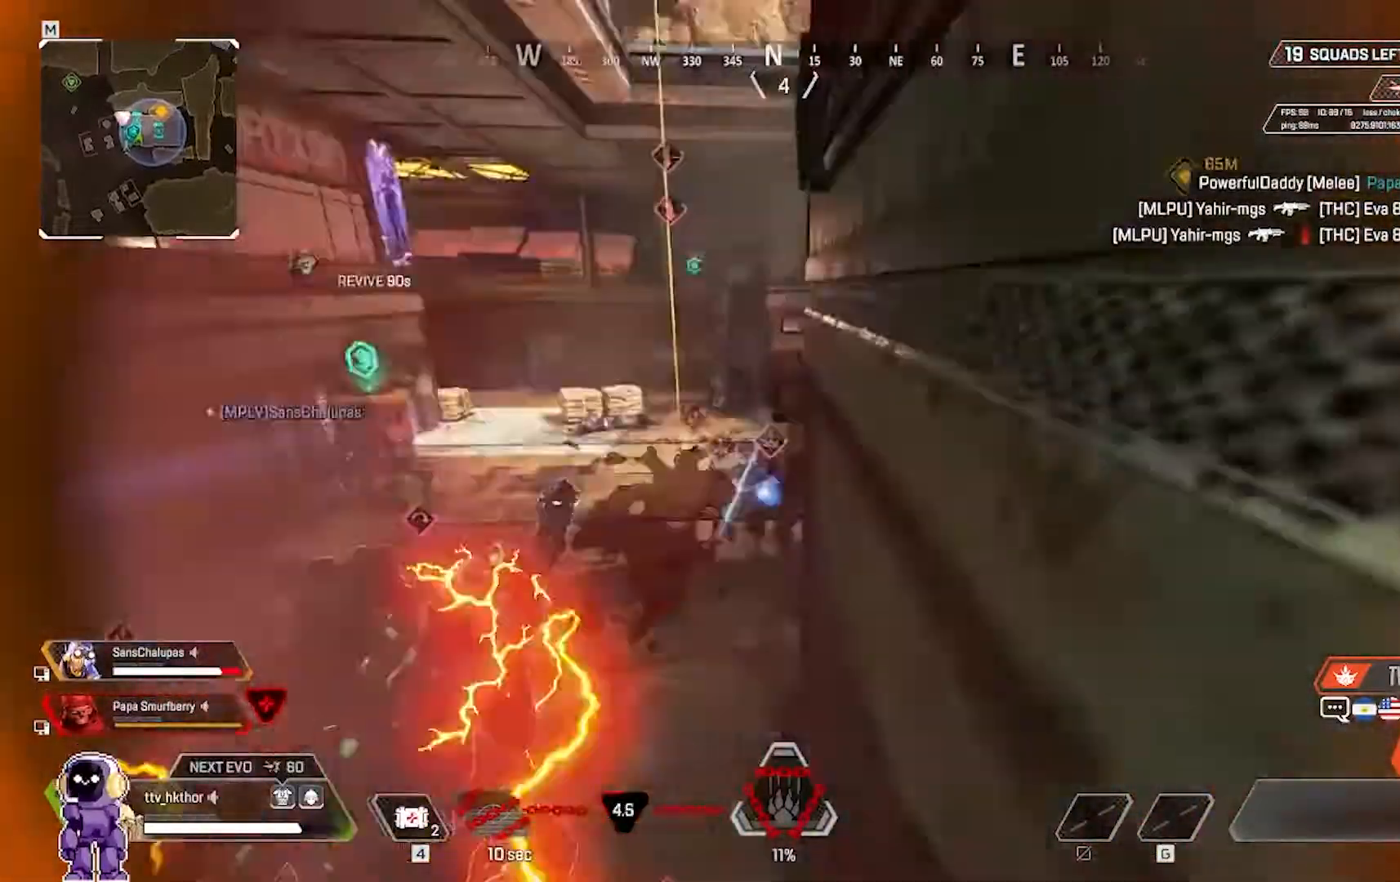
{"keys": ["shift", "space", "w"], "mouse": [], "events": [[333, "space", "down"]]}
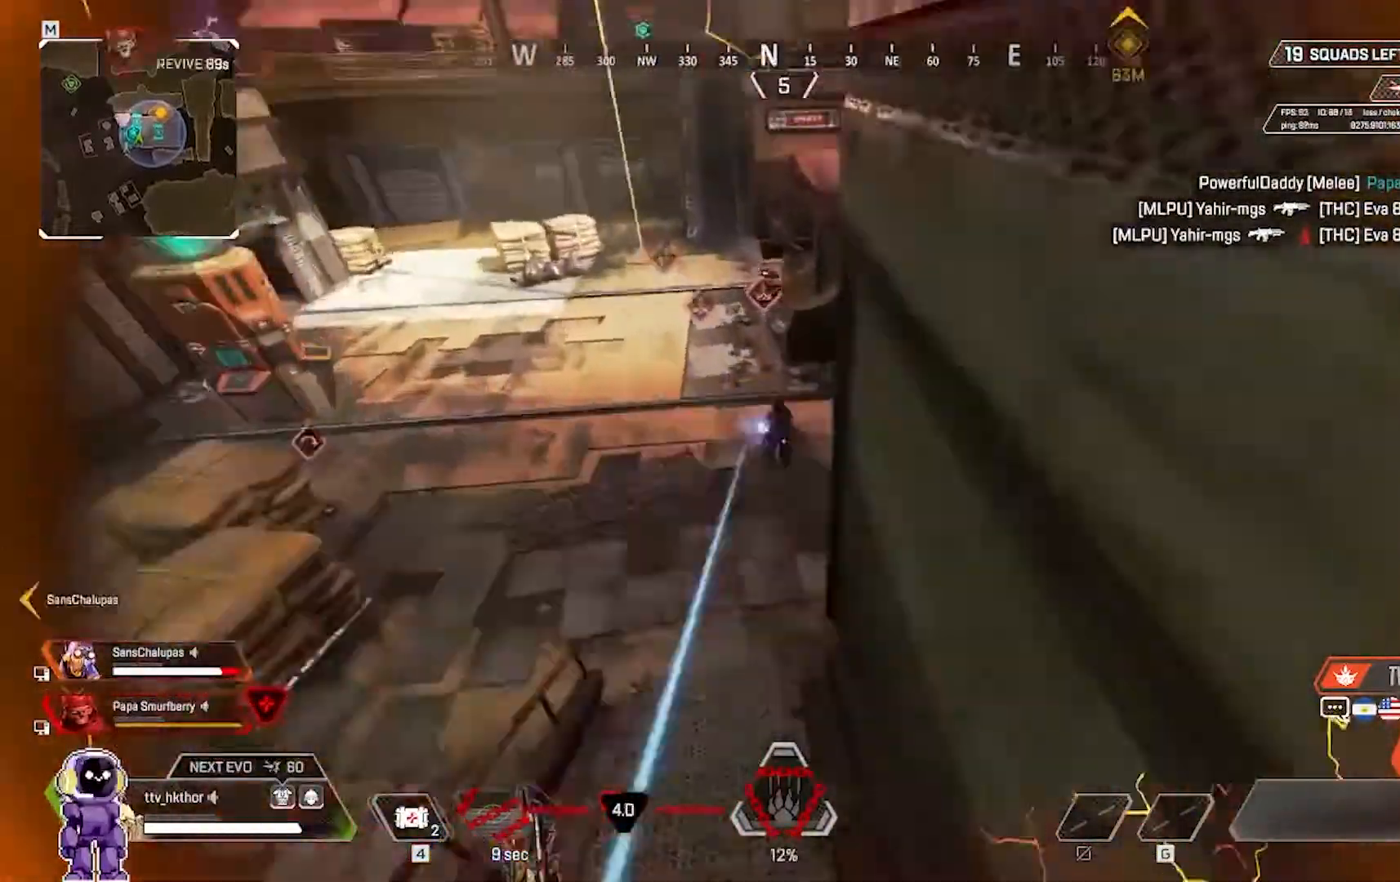
{"keys": ["shift", "w"], "mouse": [], "events": [[67, "space", "up"]]}
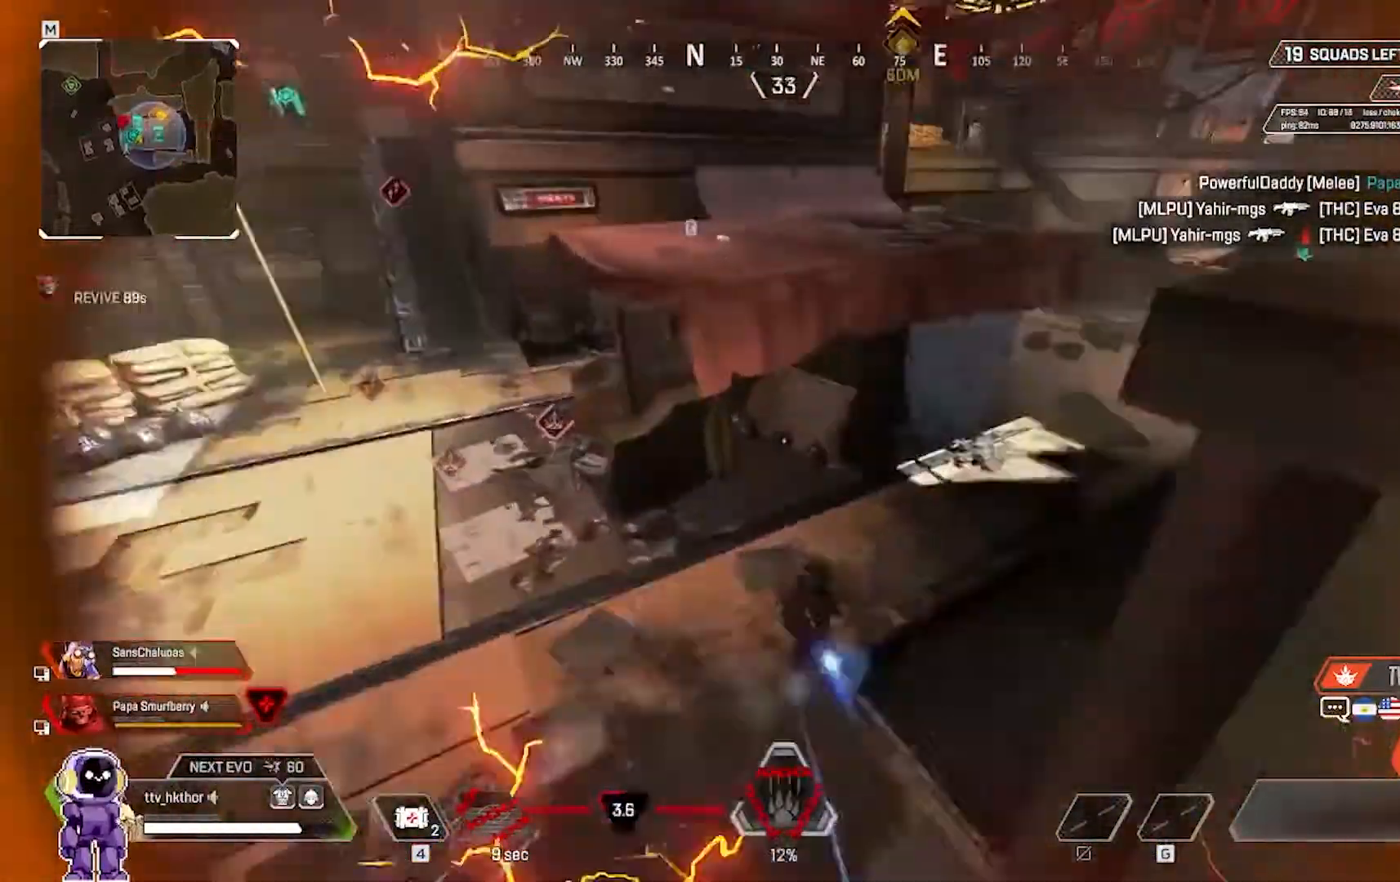
{"keys": ["shift", "w"], "mouse": ["left"], "events": [[233, "mouse_left", "down"], [367, "mouse_left", "up"], [467, "mouse_left", "down"]]}
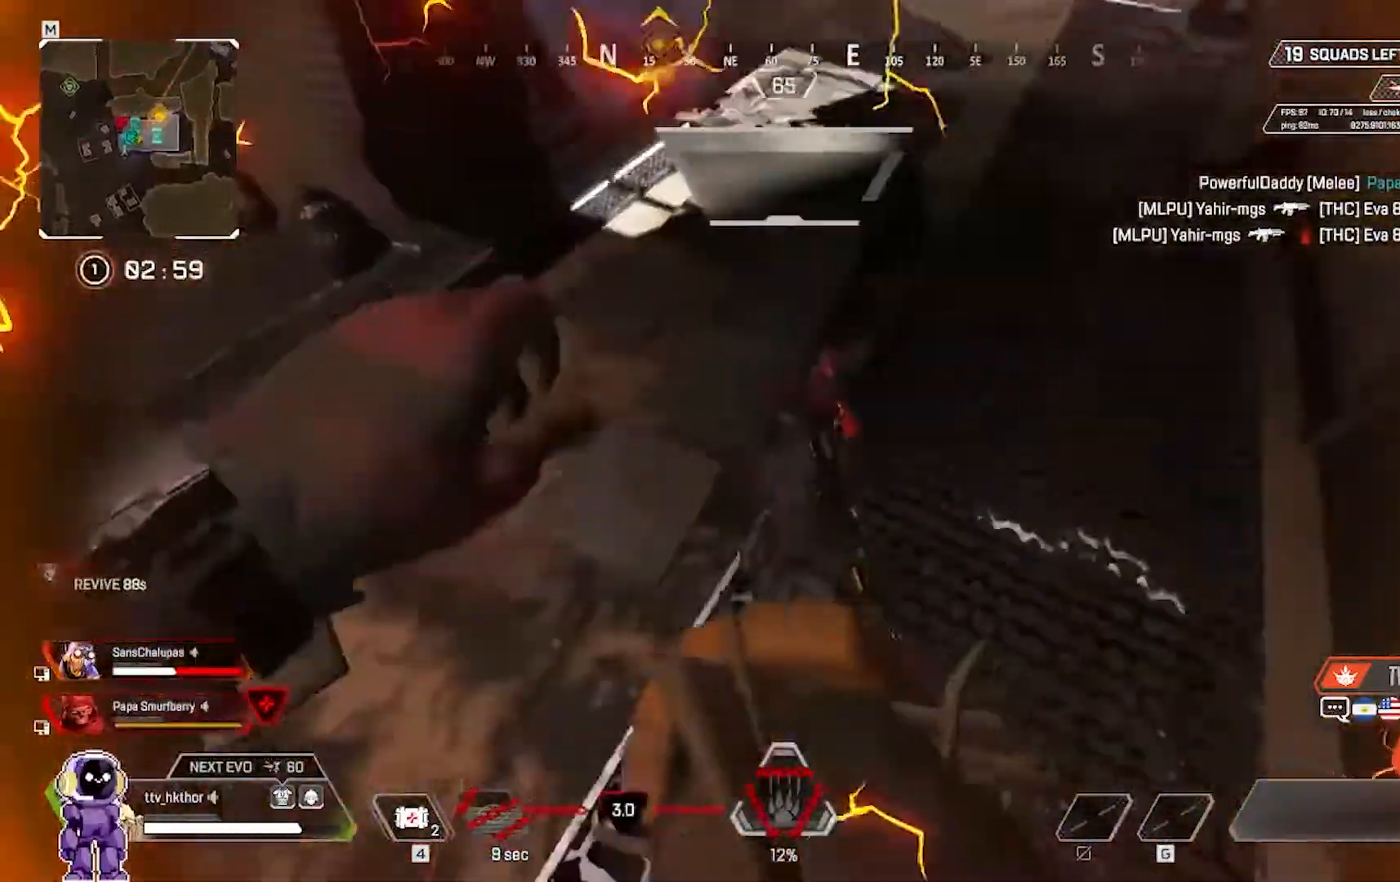
{"keys": ["shift", "w"], "mouse": [], "events": [[167, "mouse_left", "up"]]}
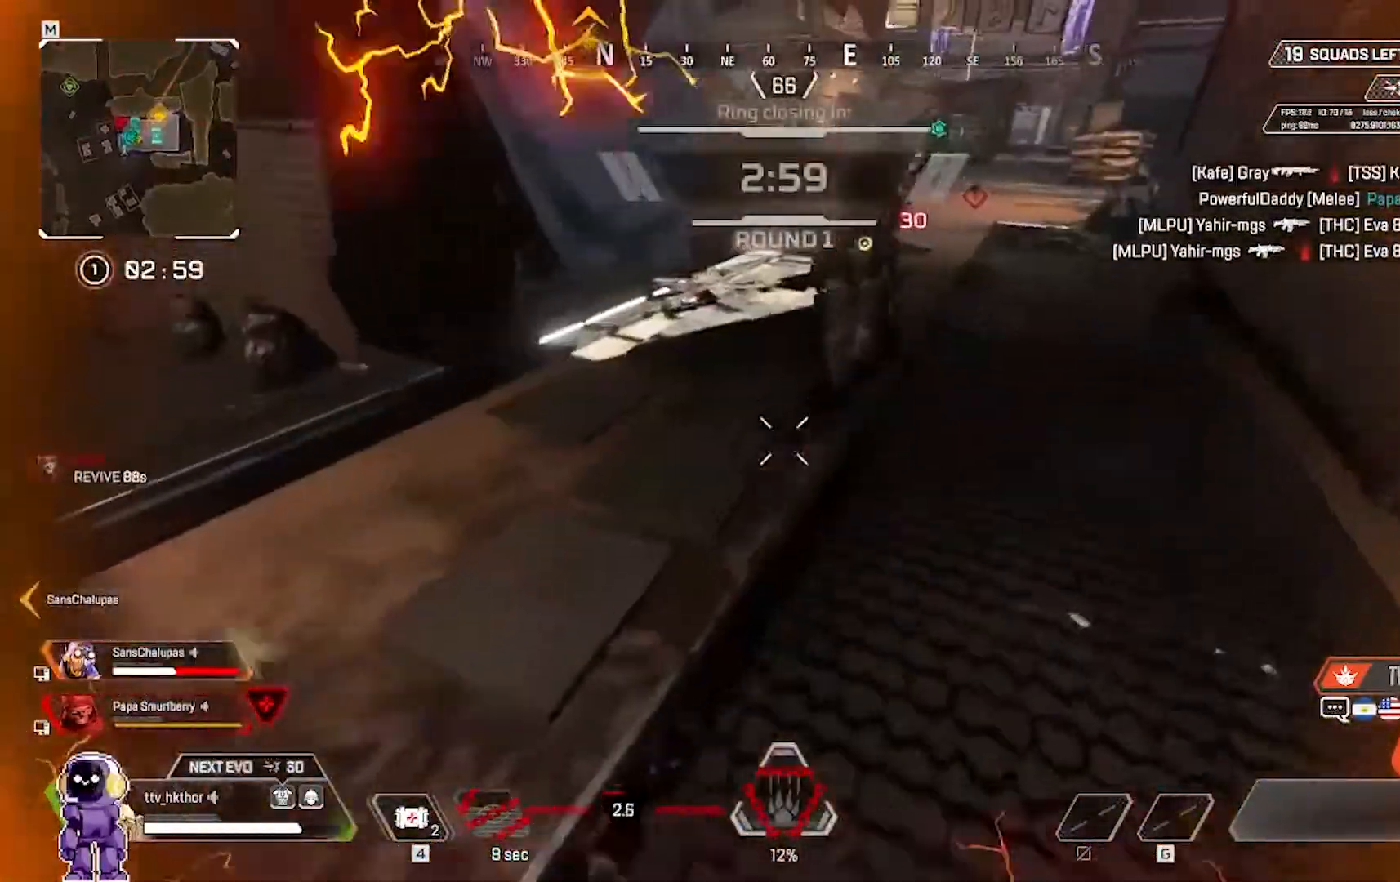
{"keys": ["ctrl", "shift", "w"], "mouse": [], "events": [[467, "ctrl", "down"]]}
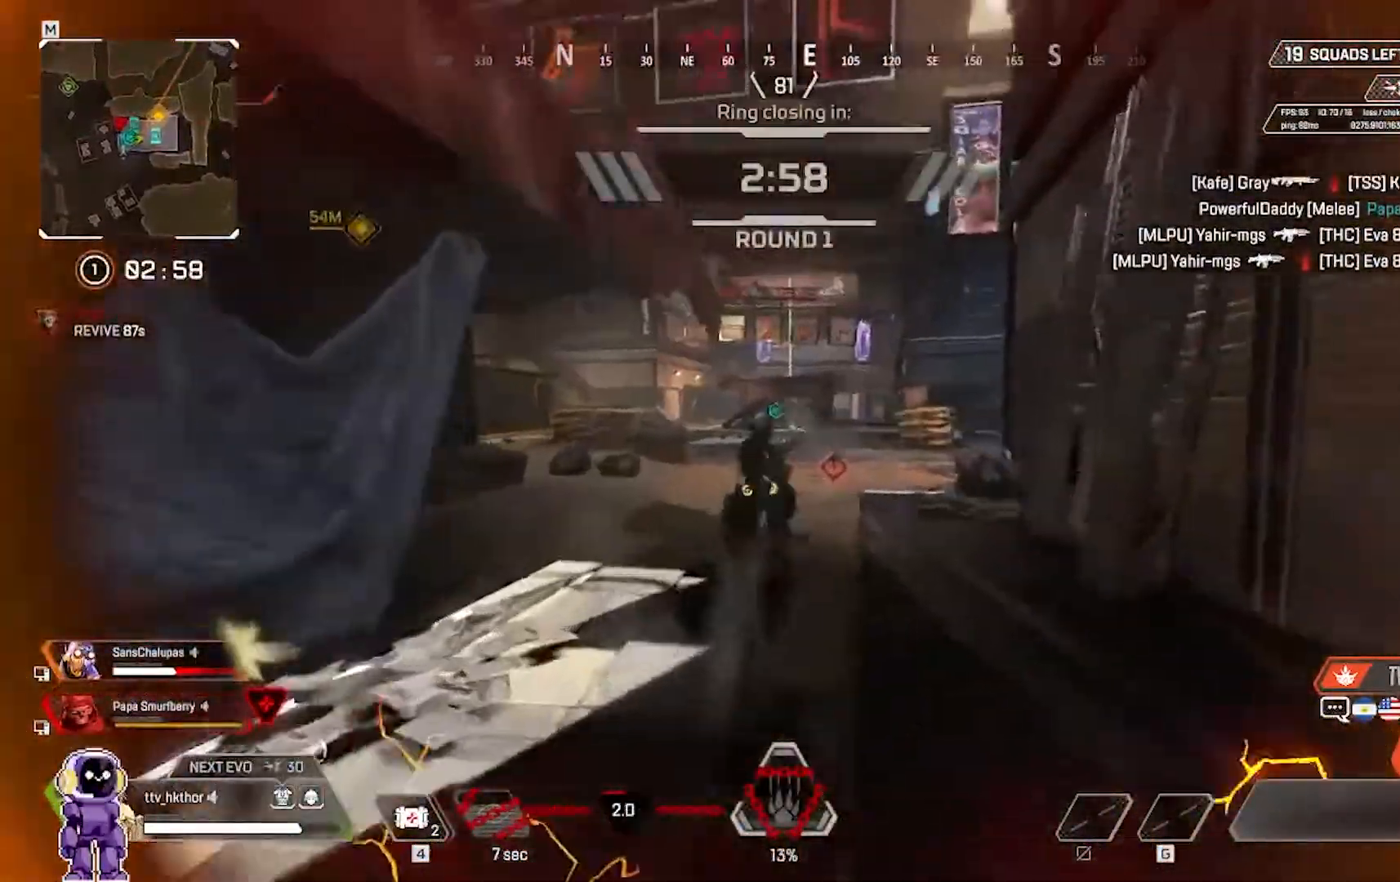
{"keys": ["shift", "w"], "mouse": [], "events": [[334, "ctrl", "up"]]}